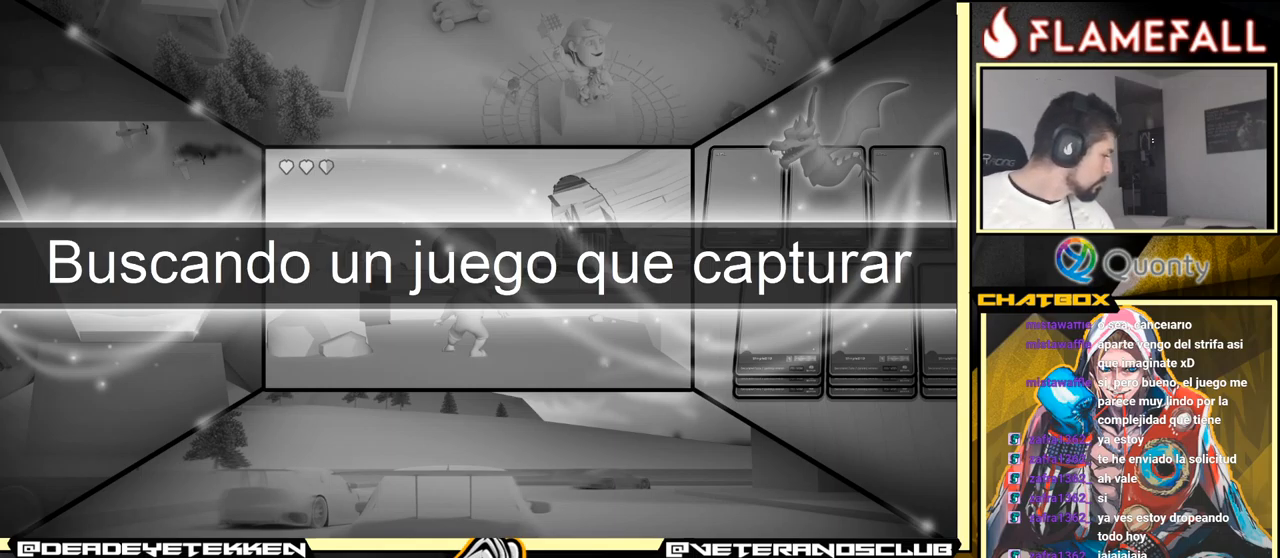
Gameplay with a controller (arcade stick); each line is a JSON object with the inputs held at the frame after it. "events" lists button and stick changes between this image and that frame as [ms after this image, input, new state], when the widget could be followed in between. Not read: L3 R3.
{"buttons": ["A"], "left_stick": "center", "events": [[400, "A", "down"]]}
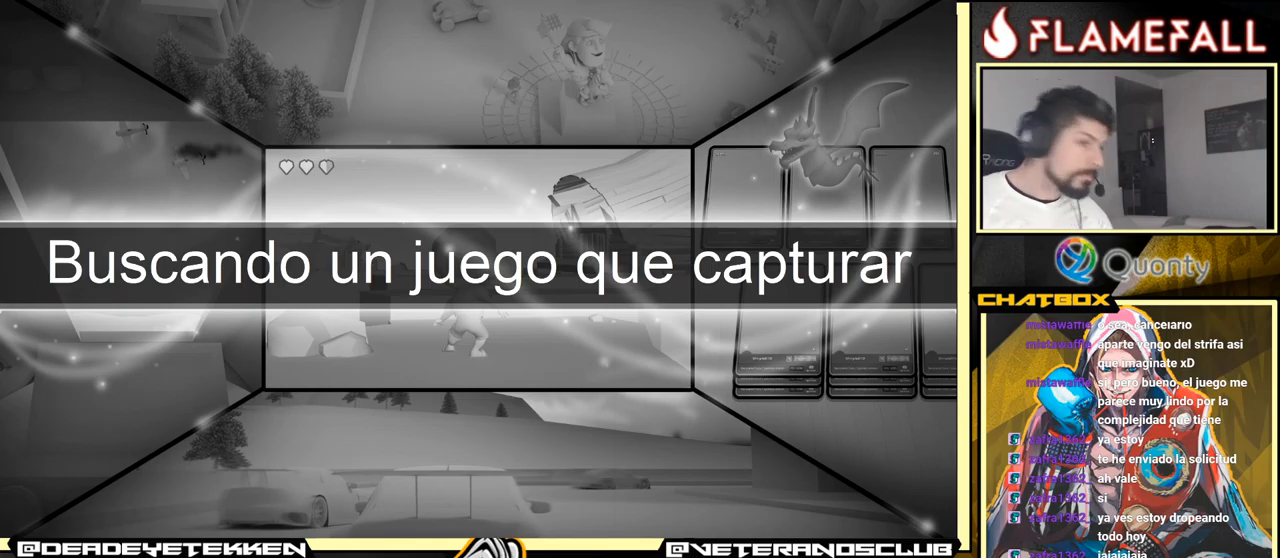
{"buttons": [], "left_stick": "center", "events": [[50, "A", "up"], [267, "A", "down"], [367, "A", "up"]]}
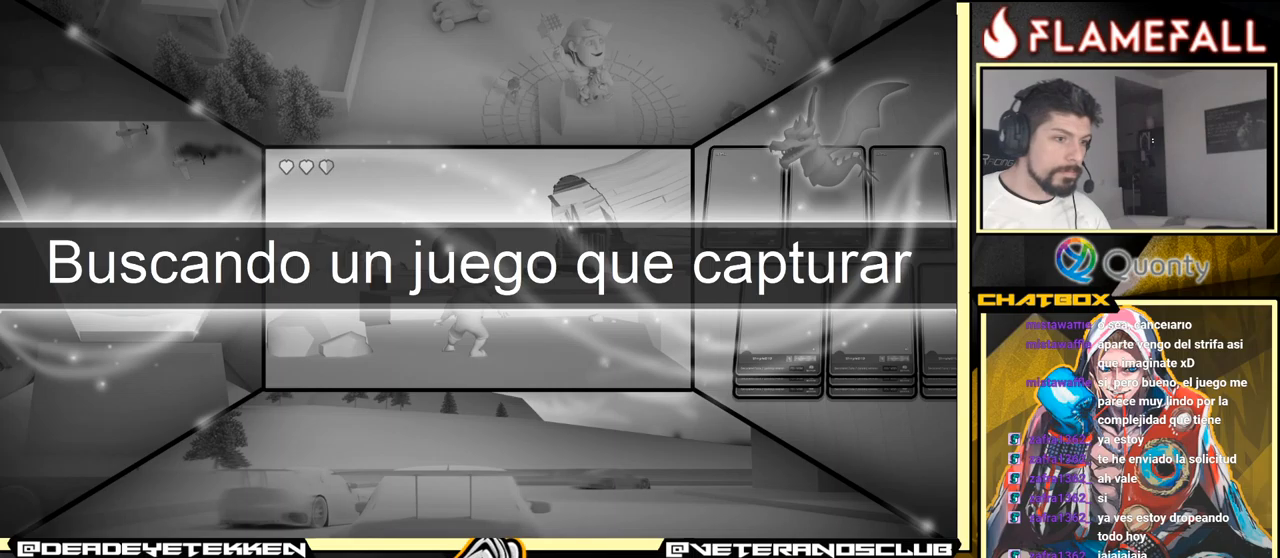
{"buttons": [], "left_stick": "center", "events": [[50, "A", "down"], [150, "A", "up"], [334, "A", "down"], [450, "A", "up"]]}
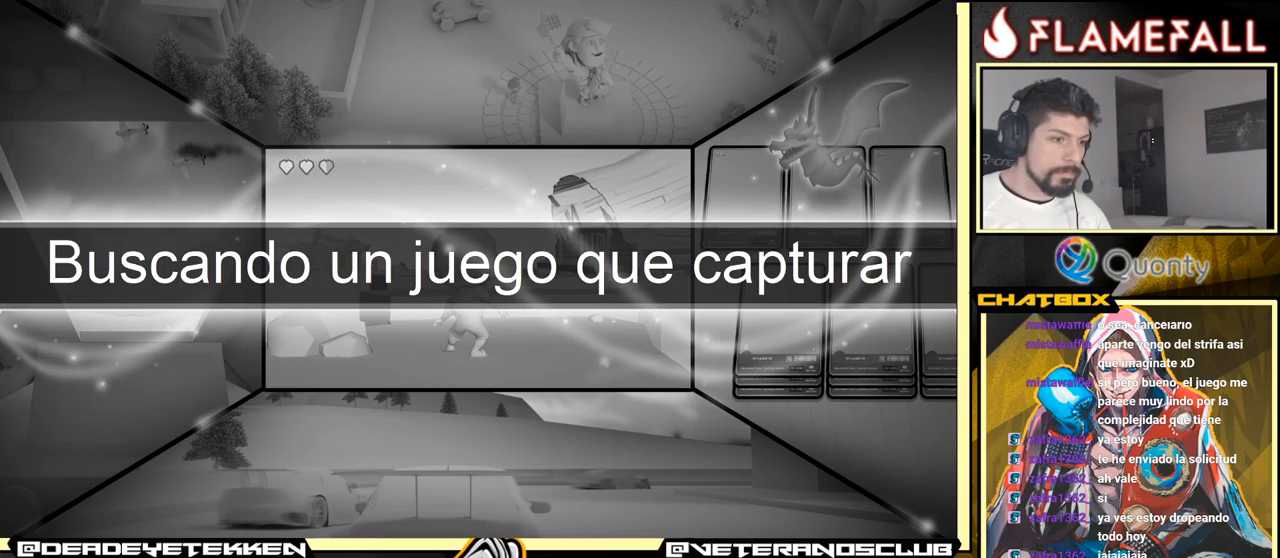
{"buttons": ["A"], "left_stick": "center", "events": [[117, "A", "down"], [317, "A", "up"], [450, "A", "down"]]}
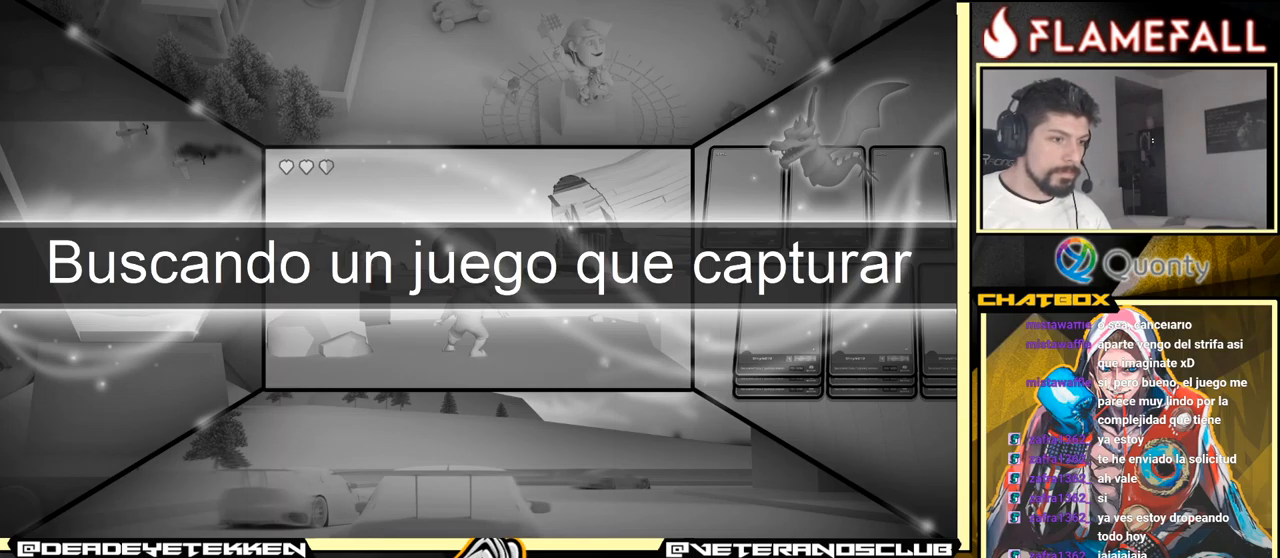
{"buttons": [], "left_stick": "center", "events": [[100, "A", "up"], [267, "A", "down"], [450, "A", "up"]]}